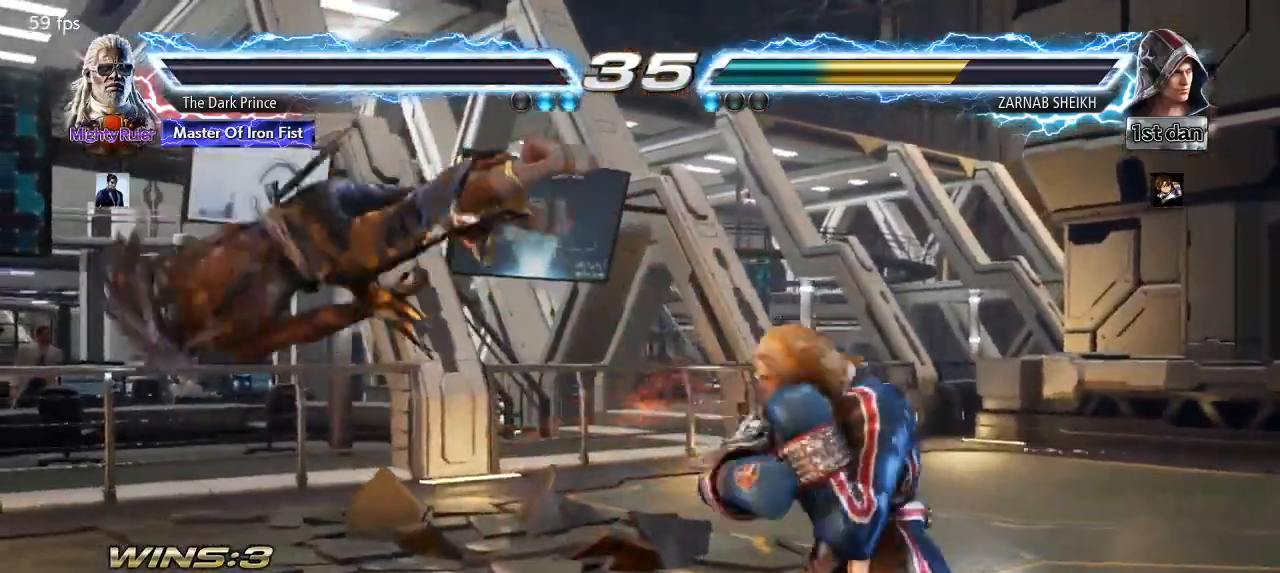
Gameplay with a controller (arcade stick); each line is a JSON object with the inputs held at the frame after it. "events" lists button and stick changes between this image and that frame as [ms after this image, input, new state], when the widget could be followed in between. Not read: L3 R3.
{"buttons": [], "left_stick": "center", "events": [[67, "START", "up"], [133, "START", "down"], [200, "START", "up"], [250, "START", "down"], [317, "START", "up"], [367, "START", "down"], [483, "START", "up"]]}
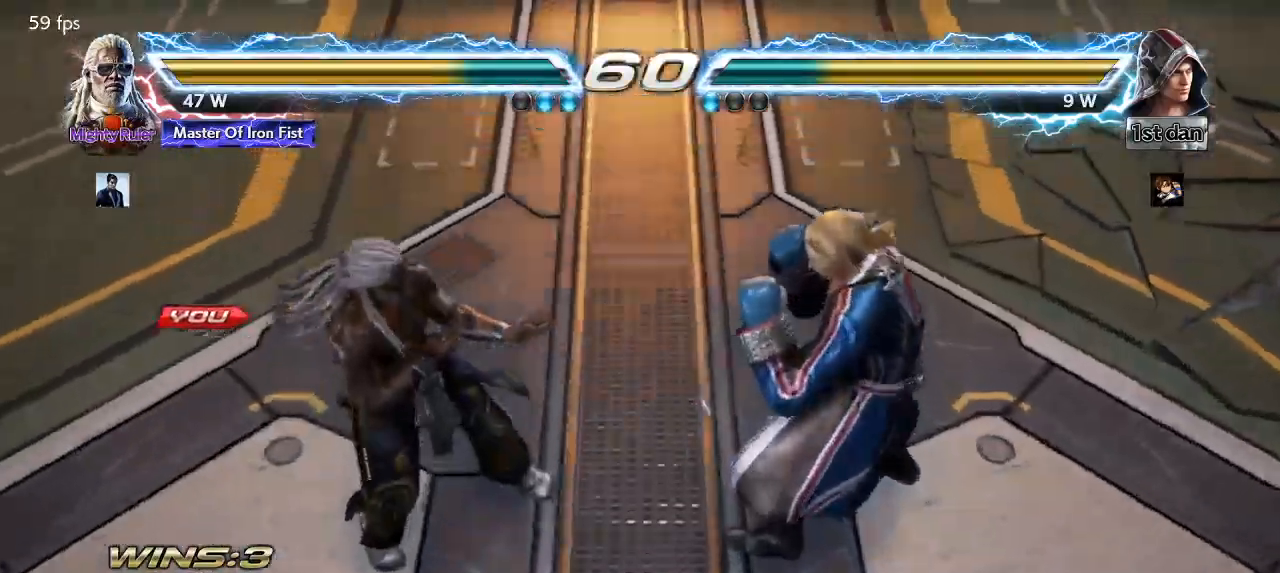
{"buttons": [], "left_stick": "center", "events": []}
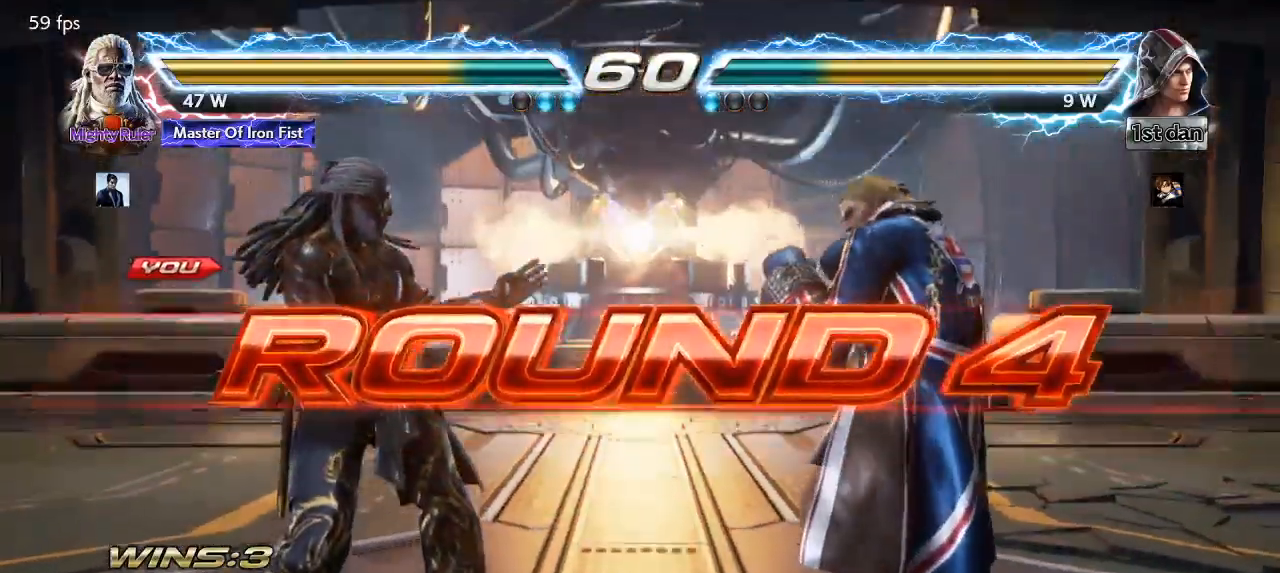
{"buttons": [], "left_stick": "center", "events": []}
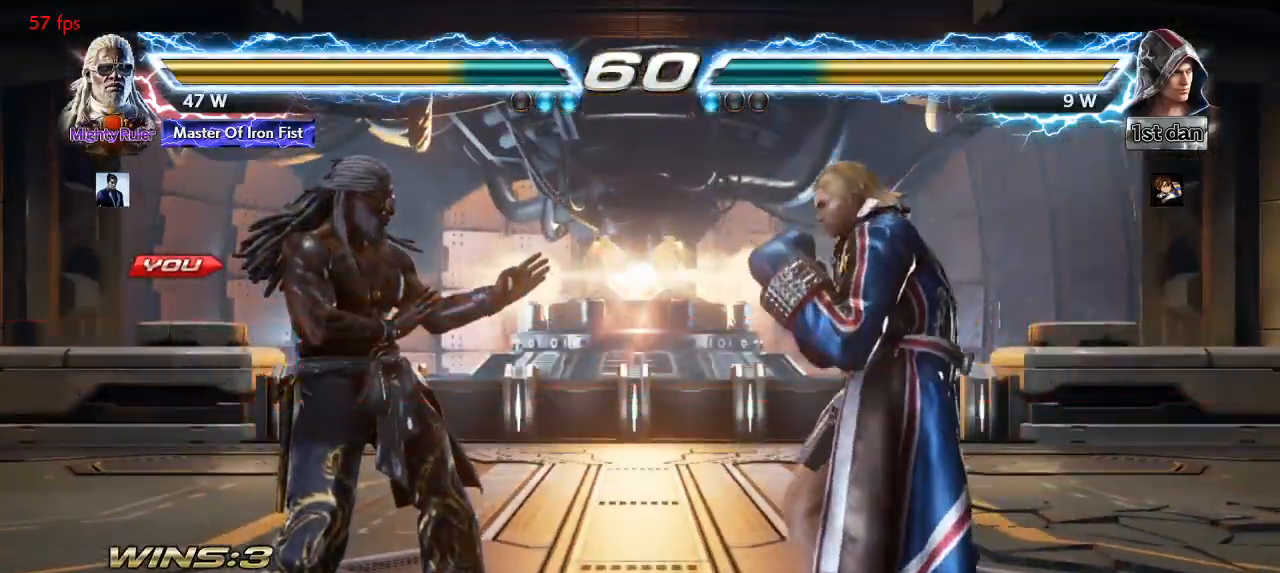
{"buttons": ["R1"], "left_stick": "center", "events": [[350, "TRIANGLE", "down"], [417, "R1", "down"], [450, "TRIANGLE", "up"]]}
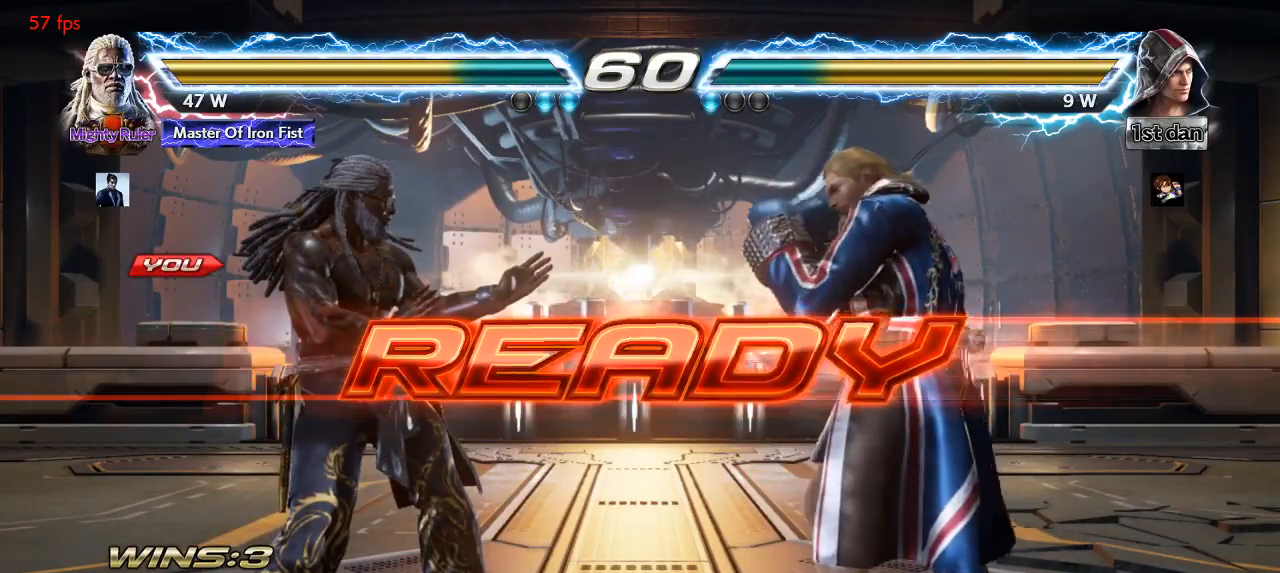
{"buttons": [], "left_stick": "center", "events": [[17, "R1", "up"], [17, "TRIANGLE", "down"], [83, "R1", "down"], [117, "TRIANGLE", "up"], [150, "R1", "up"], [317, "left_stick", "left"], [383, "left_stick", "center"], [433, "left_stick", "right"], [500, "left_stick", "center"]]}
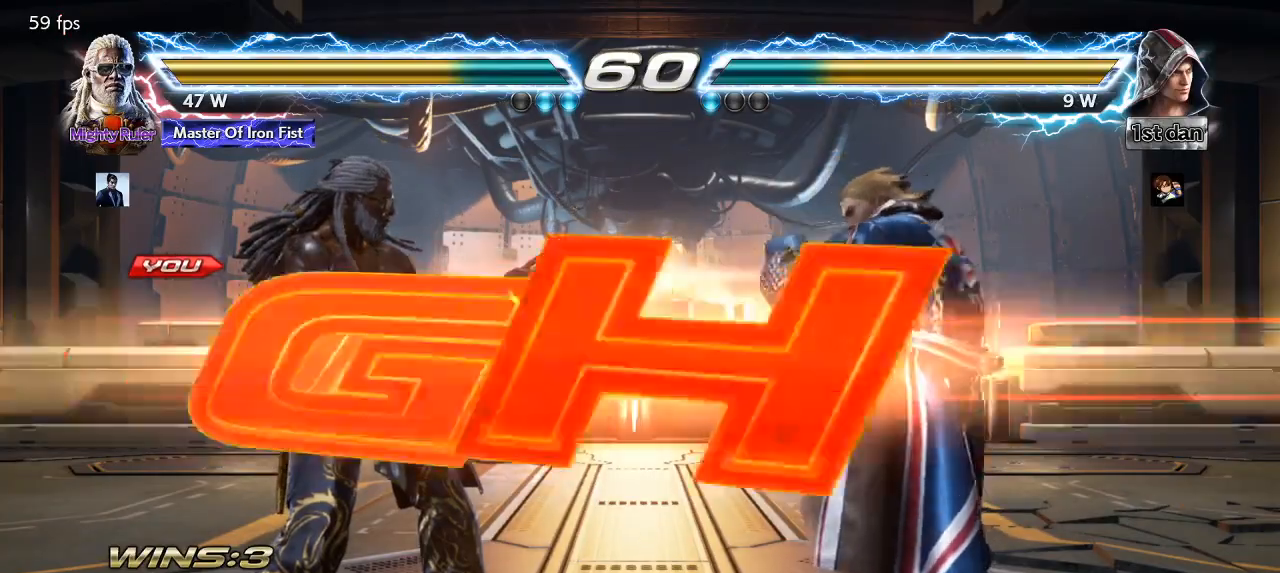
{"buttons": [], "left_stick": "up", "events": [[33, "left_stick", "left"], [50, "TRIANGLE", "down"], [117, "R1", "down"], [117, "left_stick", "center"], [133, "TRIANGLE", "up"], [167, "left_stick", "right"], [200, "R1", "up"], [217, "TRIANGLE", "down"], [217, "left_stick", "center"], [267, "left_stick", "left"], [283, "R1", "down"], [333, "TRIANGLE", "up"], [333, "left_stick", "center"], [400, "R1", "up"], [483, "left_stick", "up"]]}
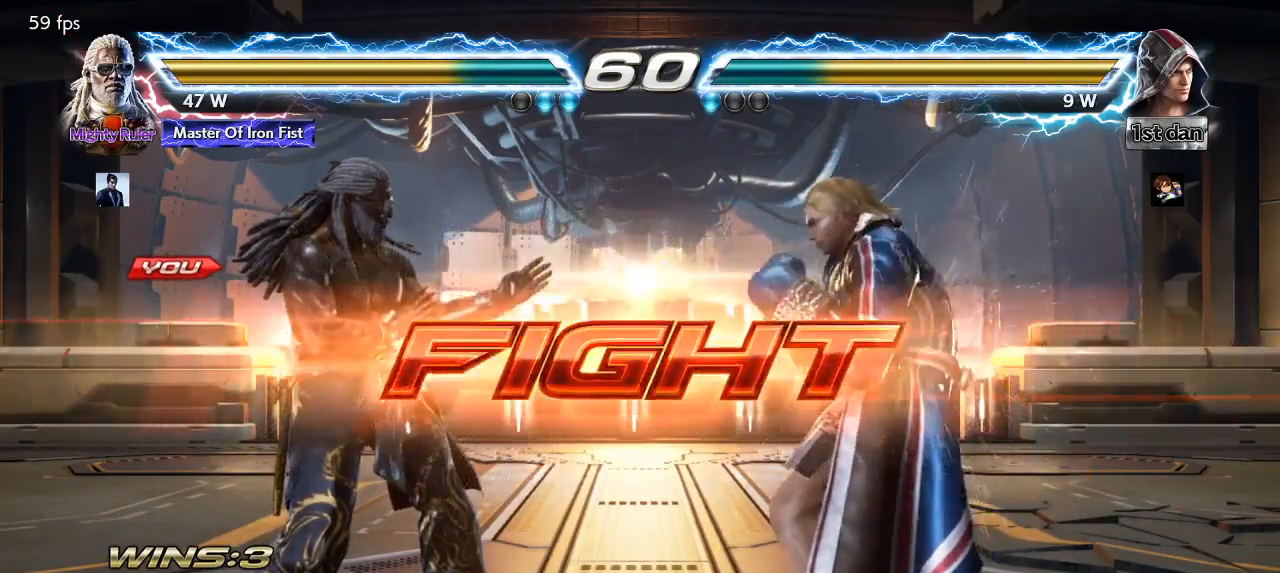
{"buttons": [], "left_stick": "center", "events": [[100, "left_stick", "center"], [183, "left_stick", "up"], [467, "left_stick", "center"]]}
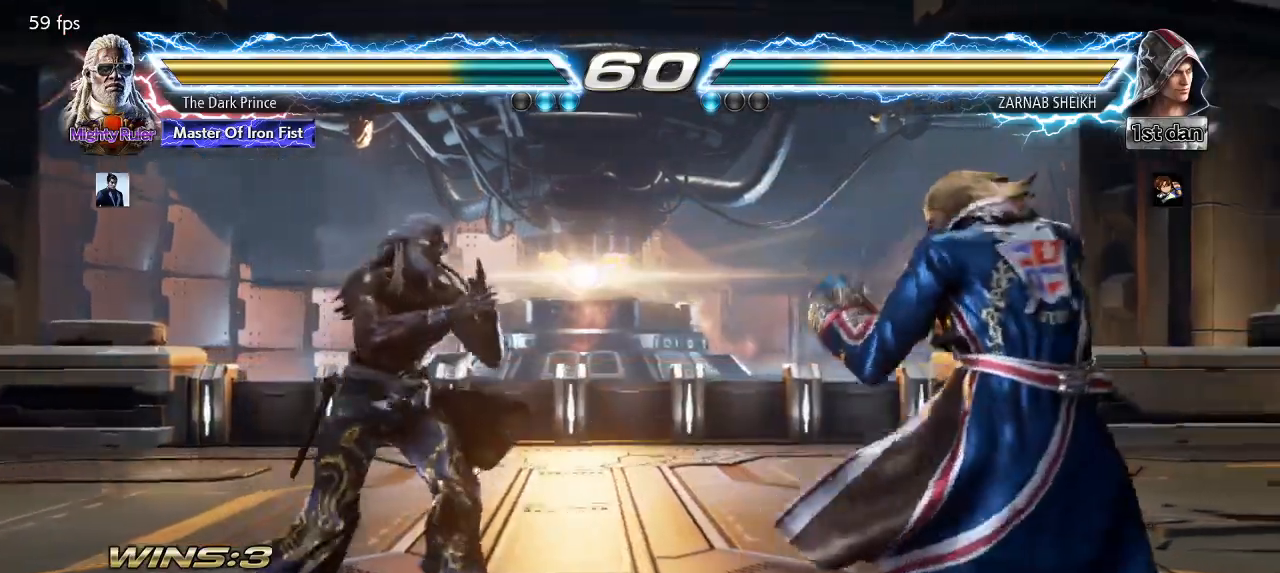
{"buttons": [], "left_stick": "center", "events": [[17, "left_stick", "left"], [100, "left_stick", "center"], [183, "left_stick", "left"], [367, "left_stick", "up"], [450, "left_stick", "center"]]}
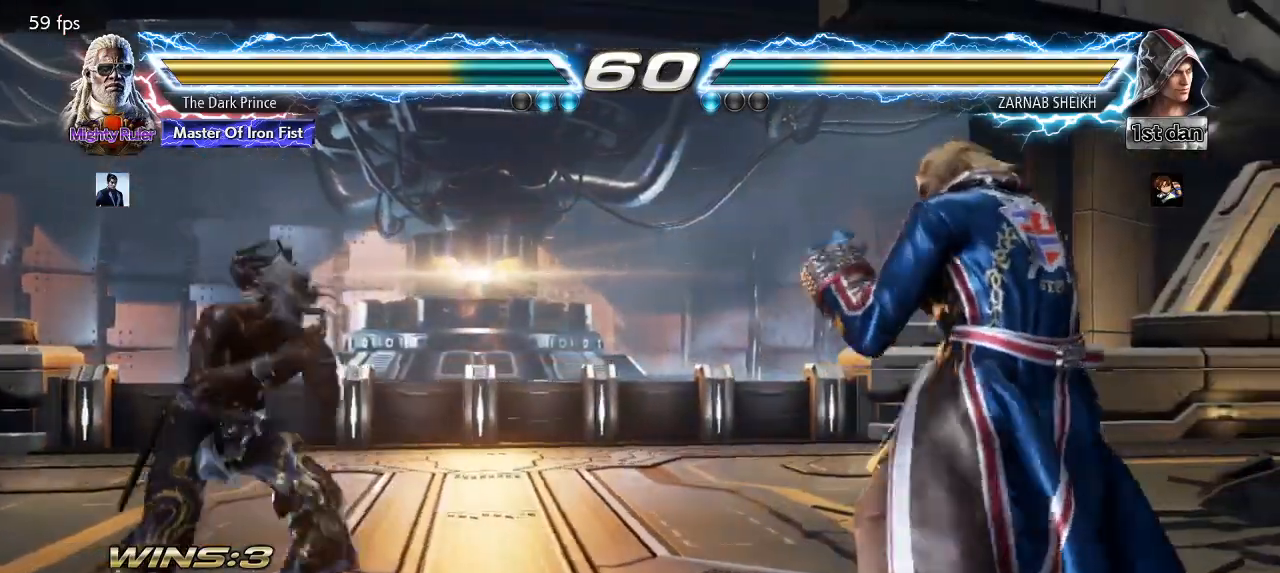
{"buttons": [], "left_stick": "center", "events": [[100, "left_stick", "left"], [150, "left_stick", "center"], [233, "left_stick", "left"], [350, "left_stick", "center"], [400, "left_stick", "down"], [467, "left_stick", "center"]]}
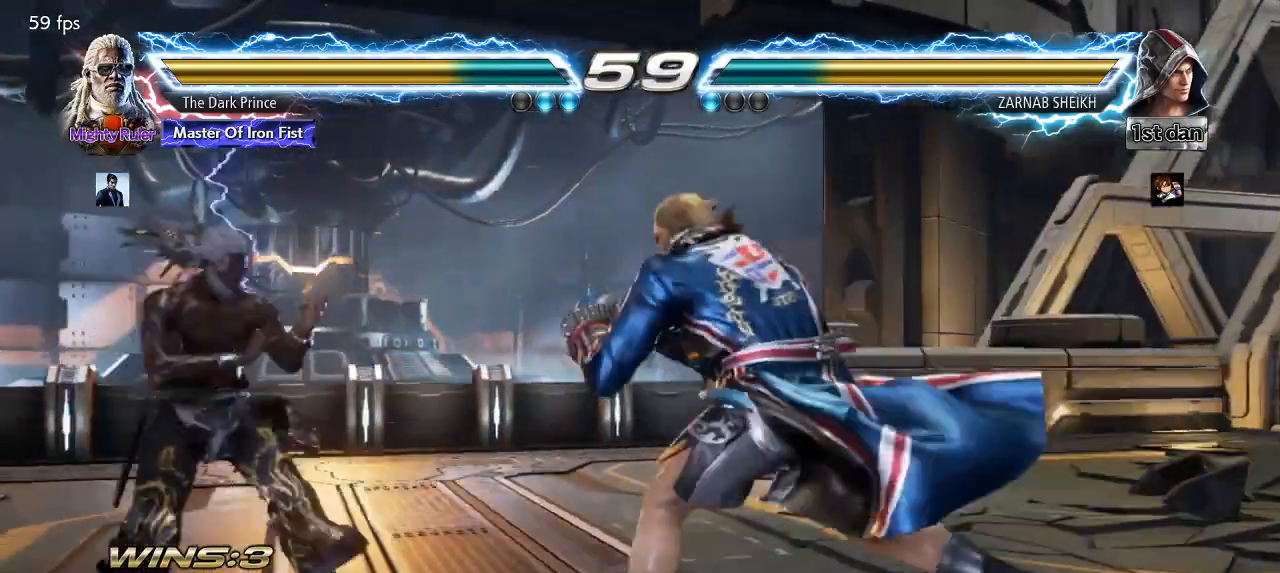
{"buttons": [], "left_stick": "left", "events": [[117, "left_stick", "left"]]}
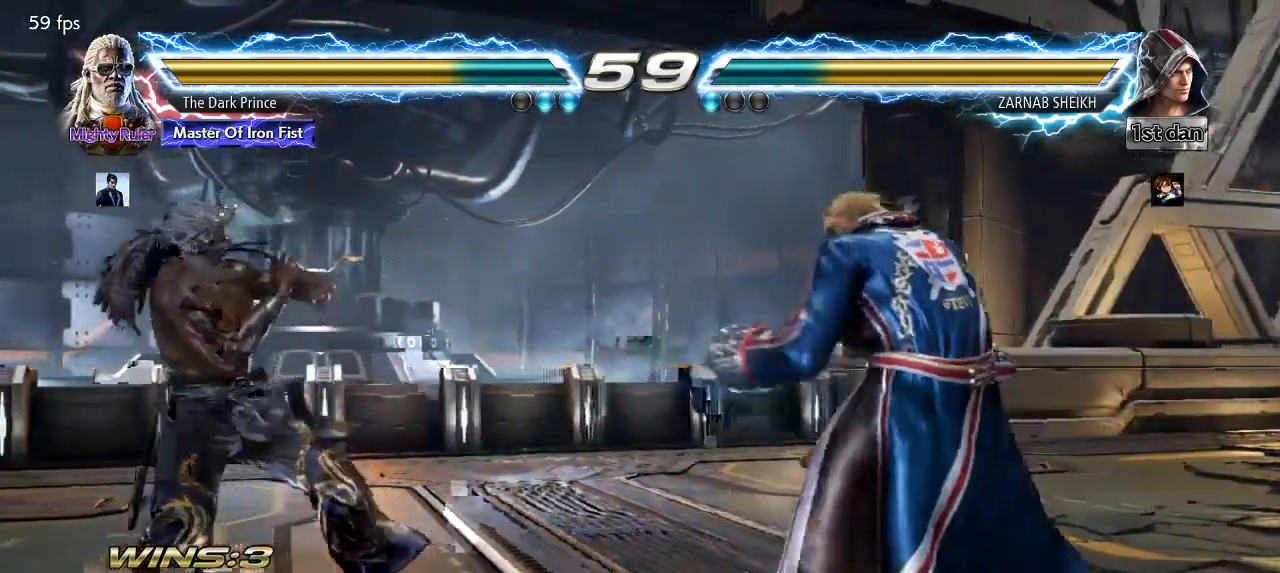
{"buttons": [], "left_stick": "down", "events": [[50, "left_stick", "down"], [183, "left_stick", "center"], [267, "left_stick", "left"], [467, "left_stick", "down"]]}
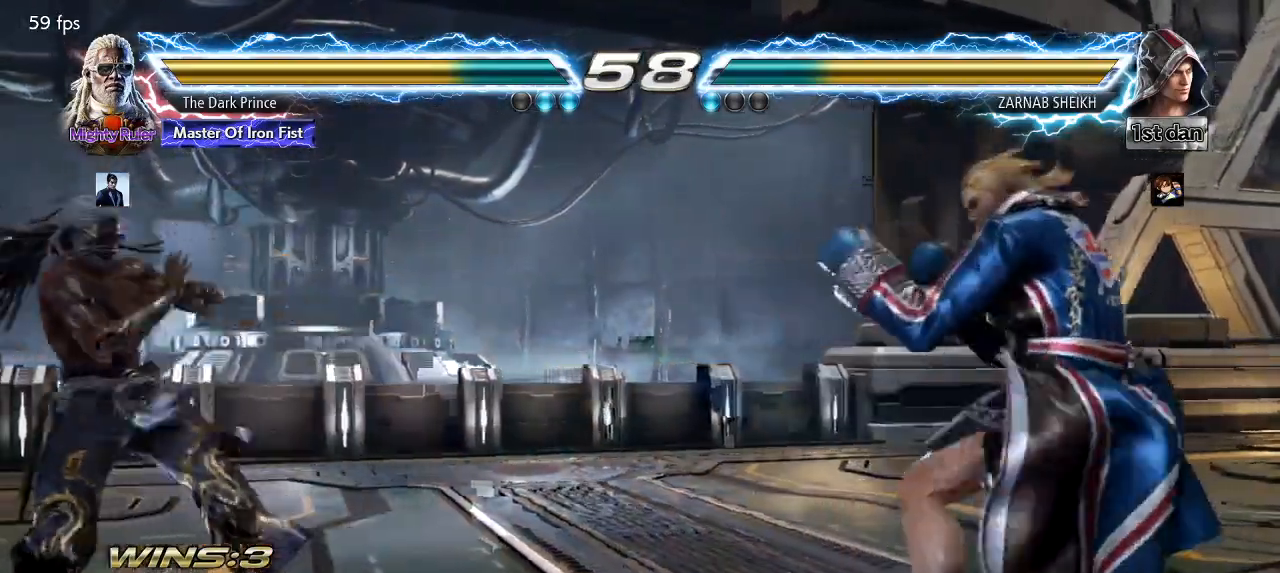
{"buttons": [], "left_stick": "down", "events": [[33, "left_stick", "left"], [467, "left_stick", "down"]]}
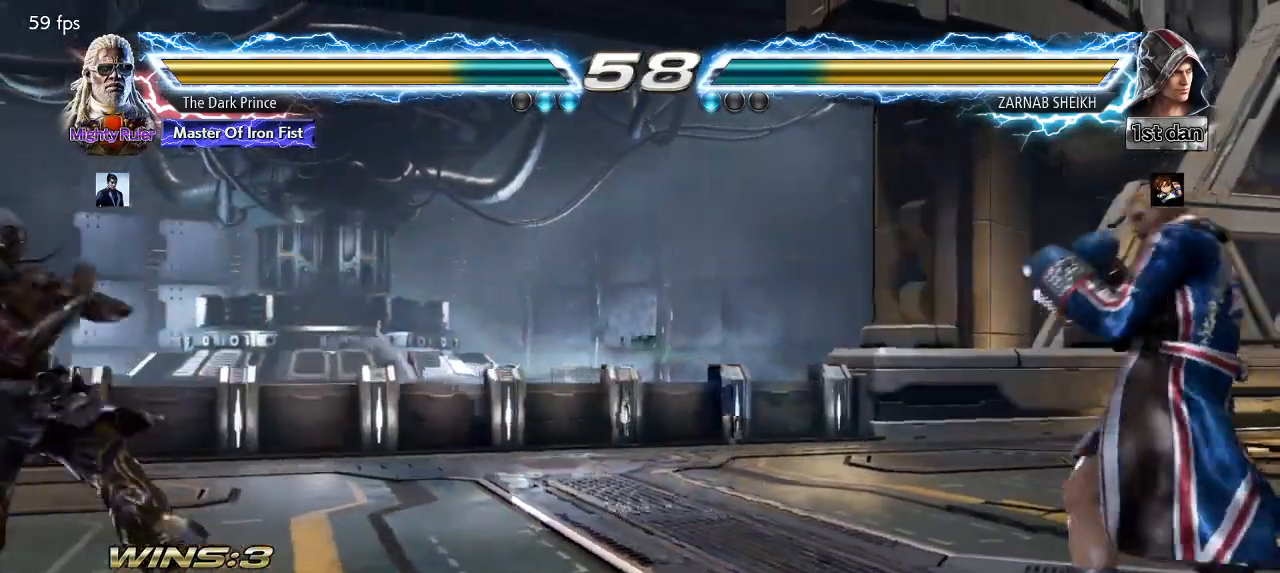
{"buttons": [], "left_stick": "center", "events": [[50, "left_stick", "left"], [450, "left_stick", "right"], [500, "left_stick", "center"]]}
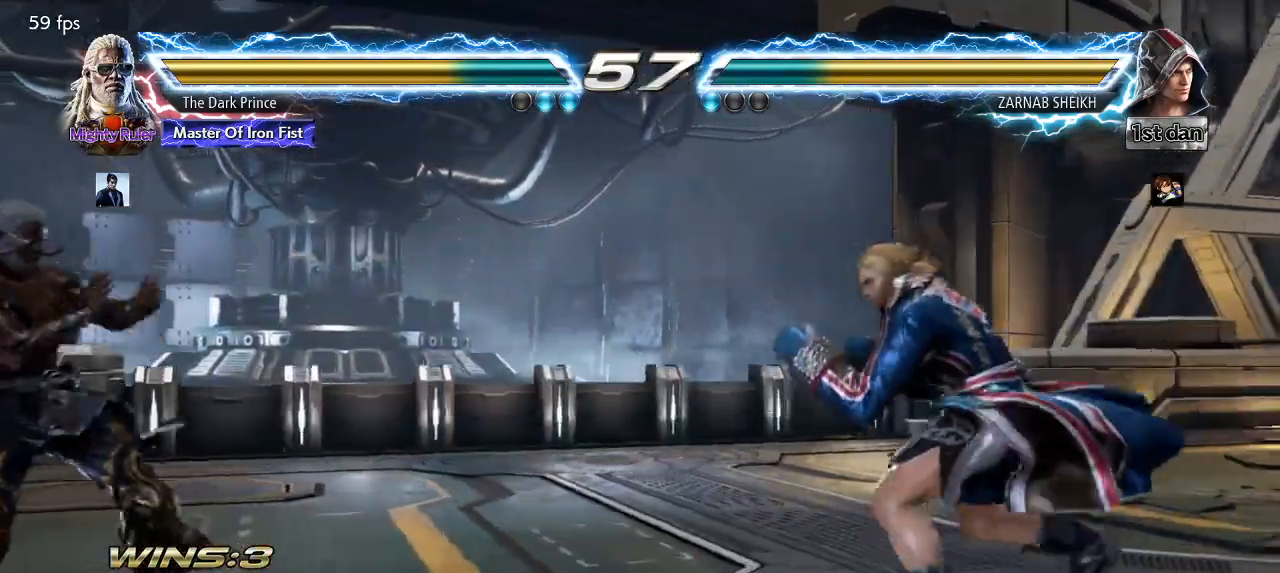
{"buttons": [], "left_stick": "right", "events": [[83, "left_stick", "right"], [167, "R1", "down"], [233, "R1", "up"], [300, "R1", "down"], [400, "R1", "up"]]}
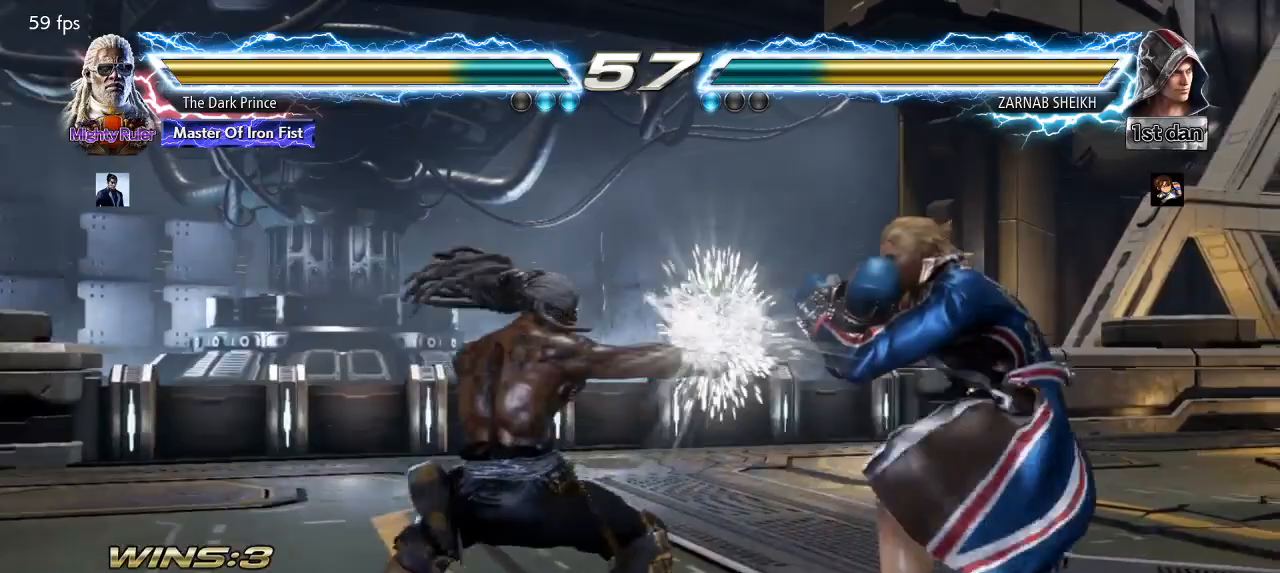
{"buttons": [], "left_stick": "left", "events": [[50, "left_stick", "center"], [417, "left_stick", "left"]]}
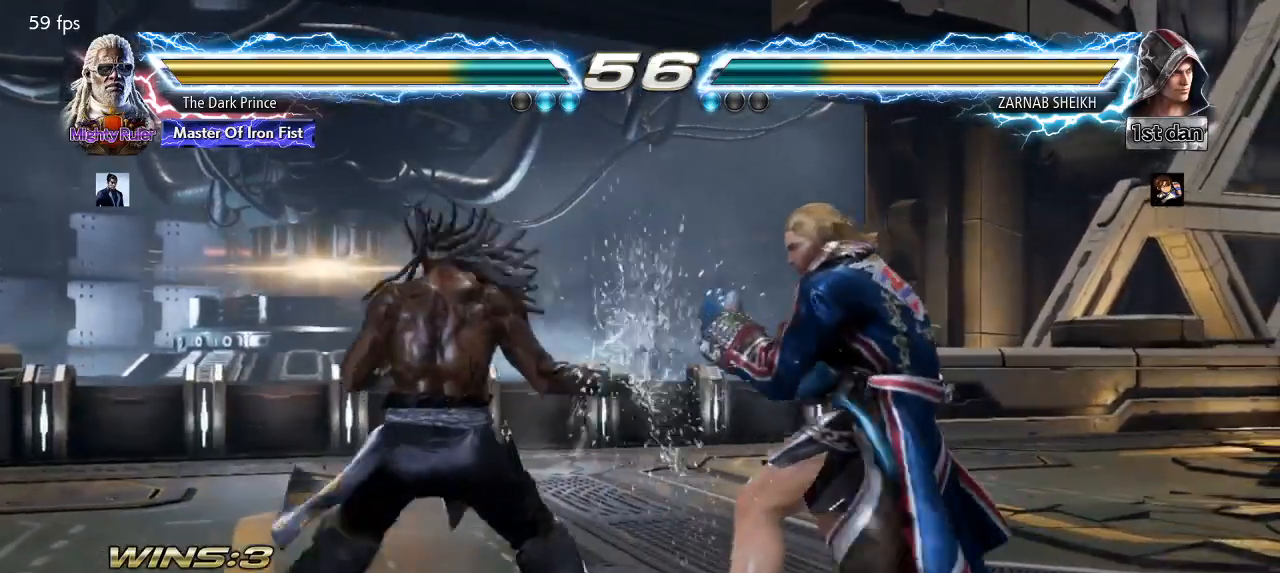
{"buttons": [], "left_stick": "left", "events": []}
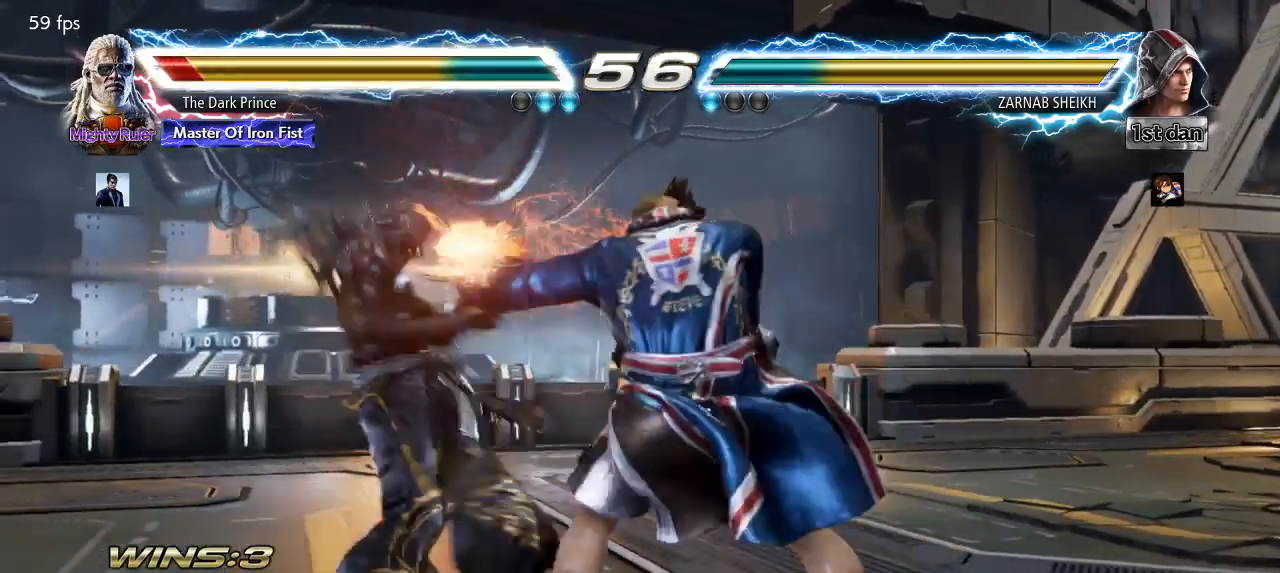
{"buttons": [], "left_stick": "left", "events": []}
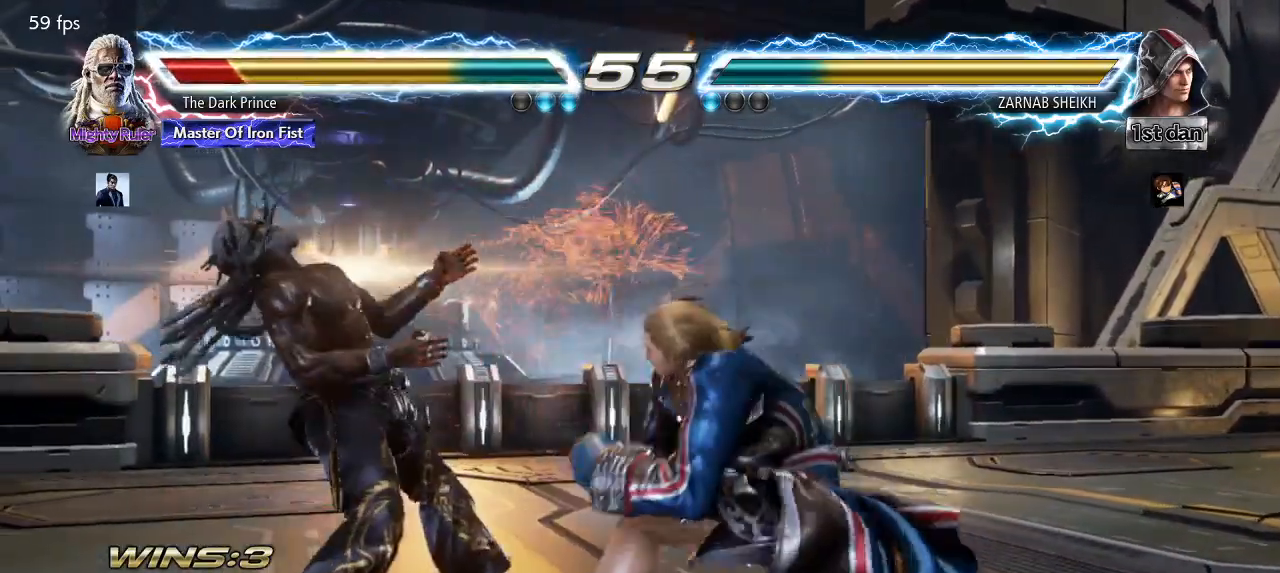
{"buttons": [], "left_stick": "left", "events": [[233, "left_stick", "down-left"], [433, "left_stick", "left"]]}
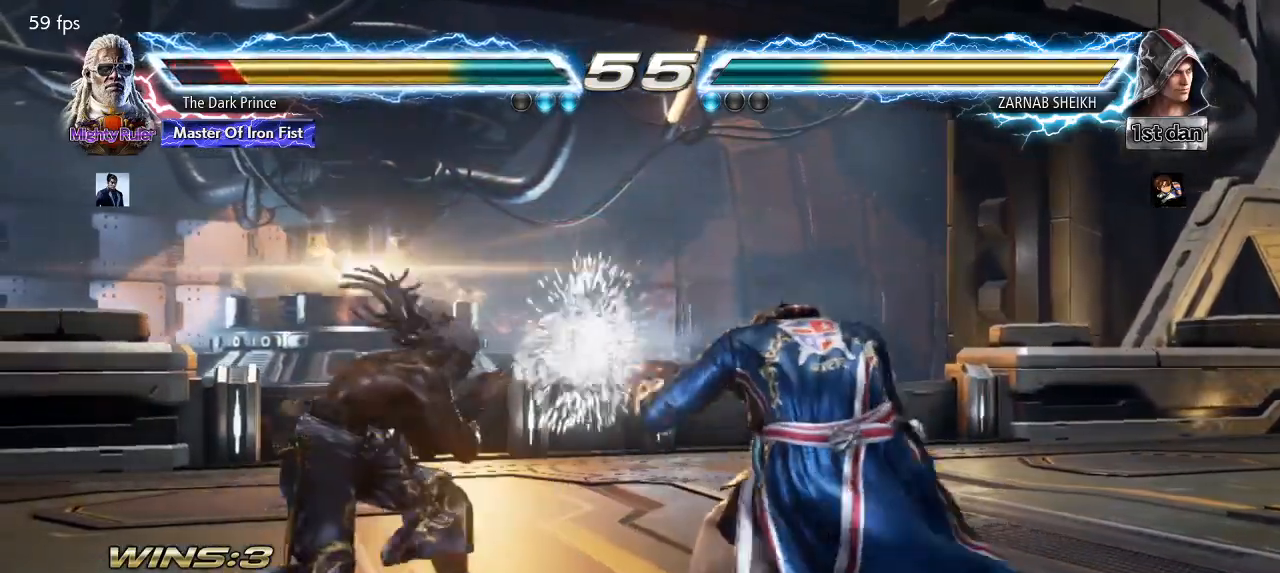
{"buttons": [], "left_stick": "down-left", "events": [[217, "left_stick", "center"], [267, "left_stick", "left"], [483, "left_stick", "down-left"]]}
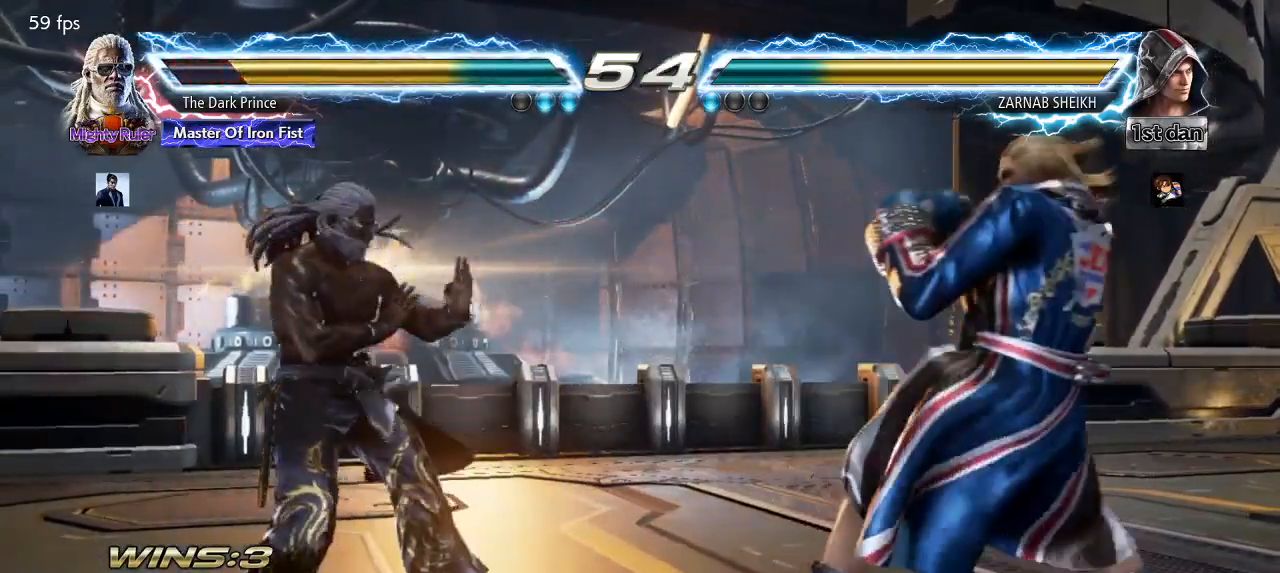
{"buttons": [], "left_stick": "center", "events": [[100, "left_stick", "center"], [200, "left_stick", "left"], [367, "left_stick", "down"], [483, "left_stick", "center"]]}
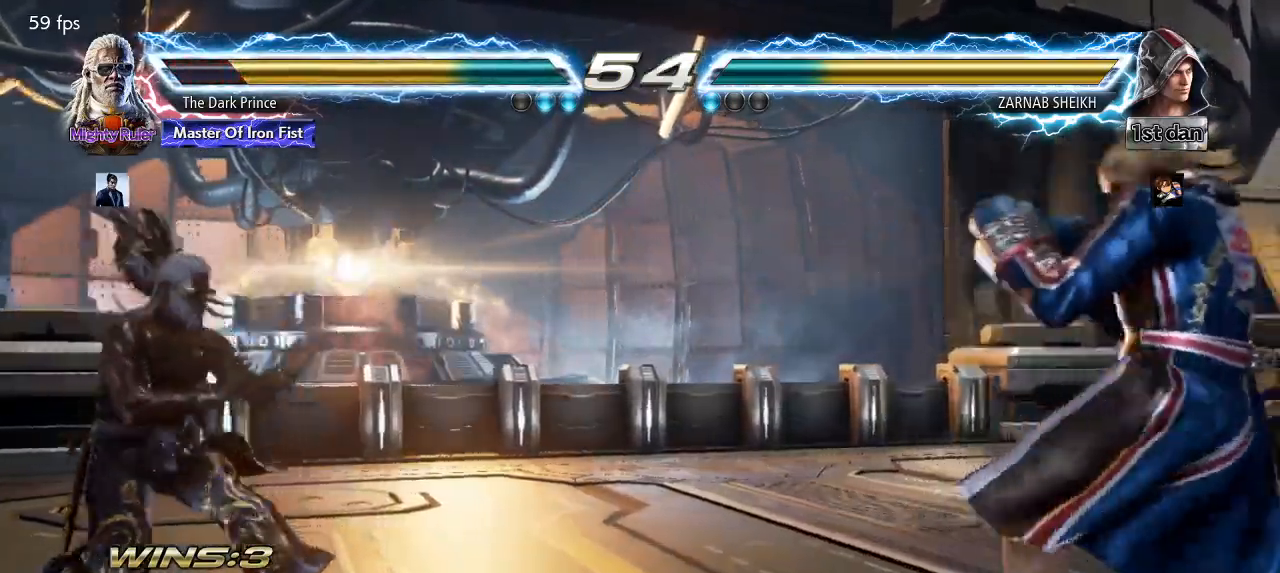
{"buttons": [], "left_stick": "center", "events": [[83, "left_stick", "left"], [217, "left_stick", "down"], [283, "left_stick", "center"], [417, "left_stick", "left"], [500, "left_stick", "center"]]}
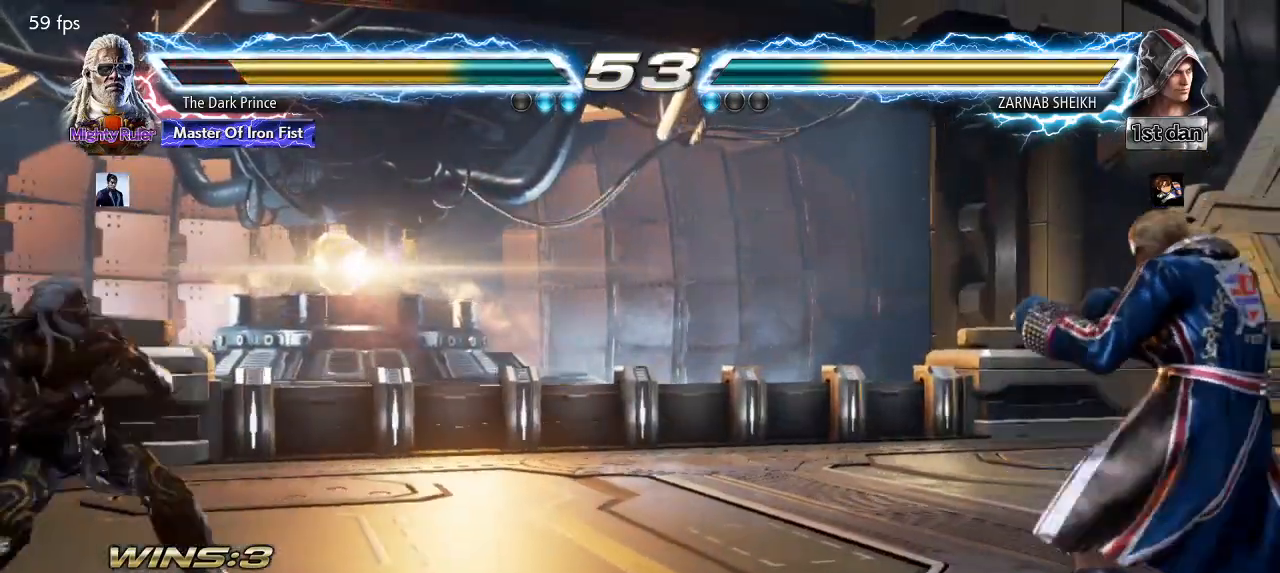
{"buttons": [], "left_stick": "right", "events": [[83, "left_stick", "left"], [233, "left_stick", "right"], [283, "left_stick", "center"], [367, "left_stick", "right"]]}
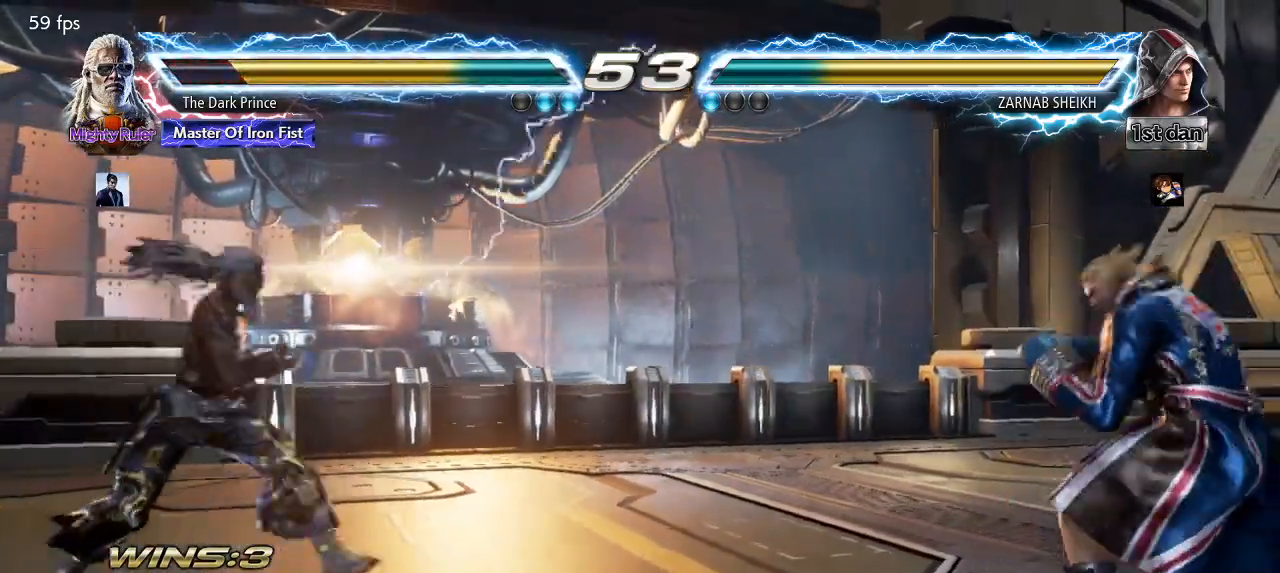
{"buttons": [], "left_stick": "down", "events": [[133, "left_stick", "left"], [200, "left_stick", "center"], [283, "left_stick", "left"], [433, "left_stick", "down"]]}
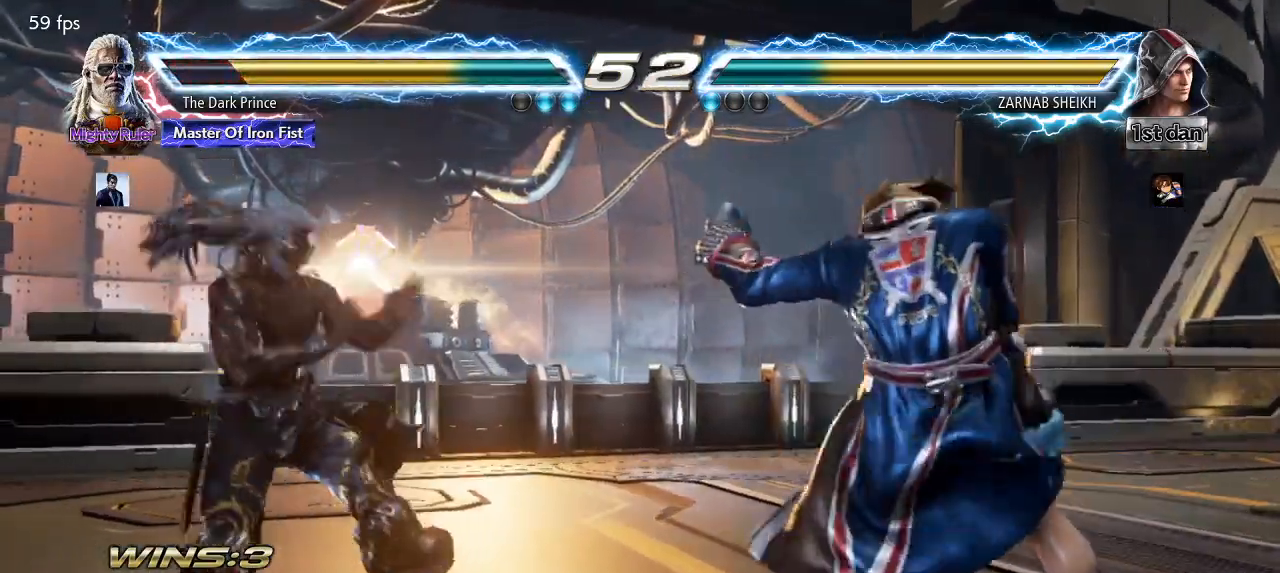
{"buttons": [], "left_stick": "down-left", "events": [[67, "left_stick", "left"], [133, "left_stick", "center"], [217, "left_stick", "left"], [417, "left_stick", "down-left"]]}
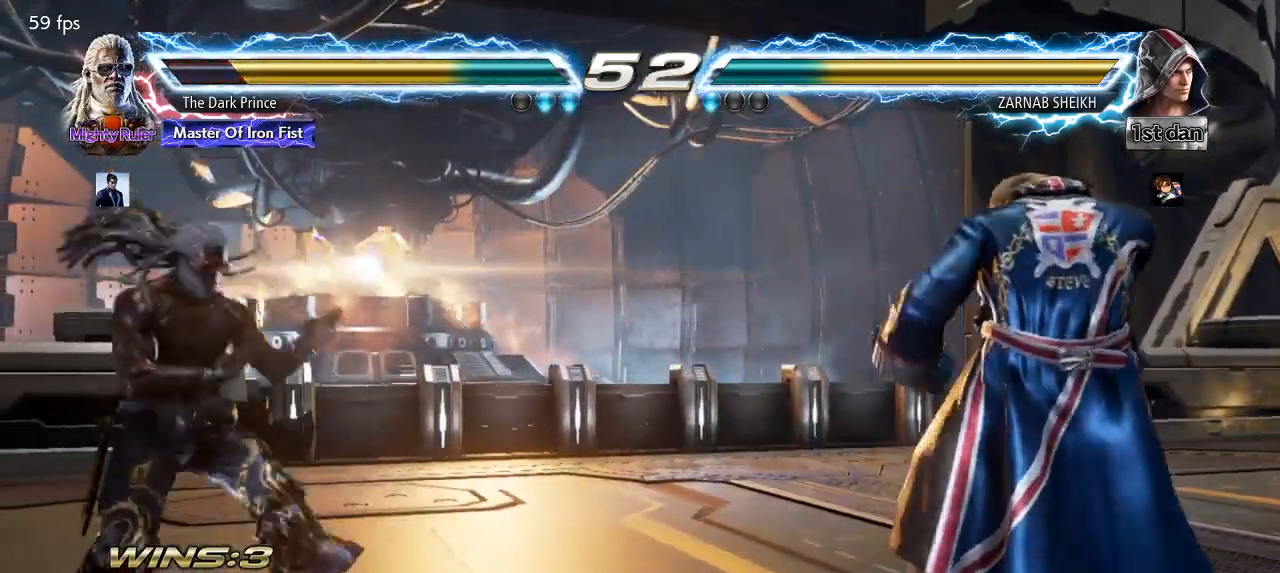
{"buttons": [], "left_stick": "center", "events": [[67, "left_stick", "center"], [150, "left_stick", "left"], [333, "left_stick", "down"], [417, "left_stick", "center"]]}
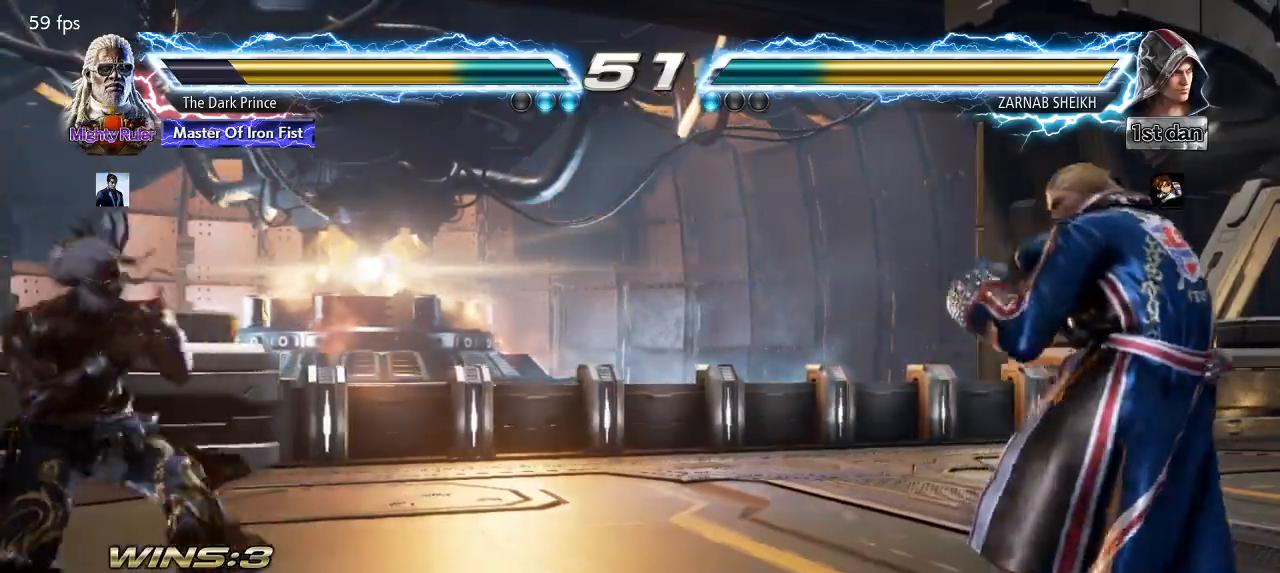
{"buttons": [], "left_stick": "right", "events": [[33, "left_stick", "right"], [100, "left_stick", "center"], [167, "left_stick", "right"]]}
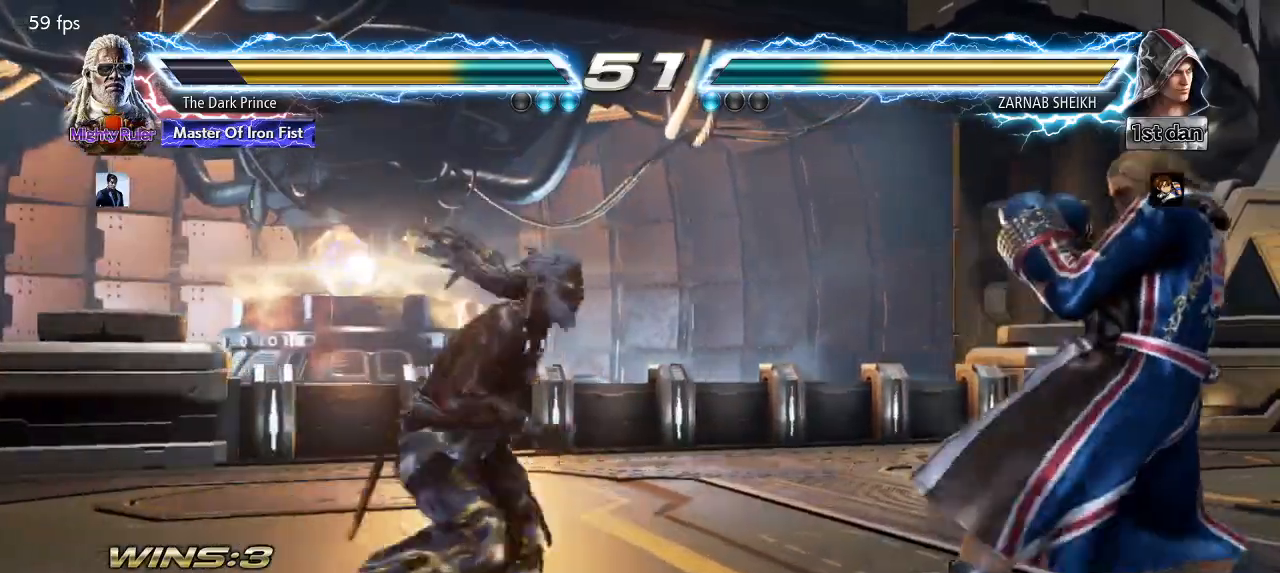
{"buttons": ["CIRCLE"], "left_stick": "center", "events": [[100, "left_stick", "center"], [167, "CIRCLE", "down"], [183, "left_stick", "down"], [250, "left_stick", "center"], [333, "R1", "down"], [467, "R1", "up"]]}
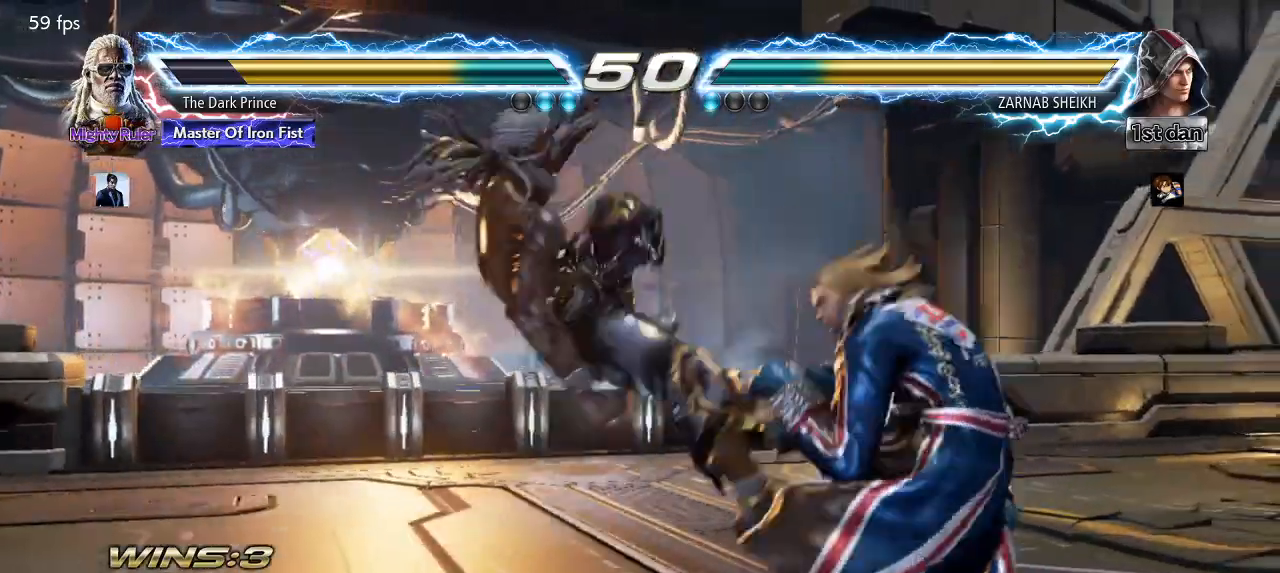
{"buttons": [], "left_stick": "right", "events": [[83, "CIRCLE", "up"], [500, "left_stick", "right"]]}
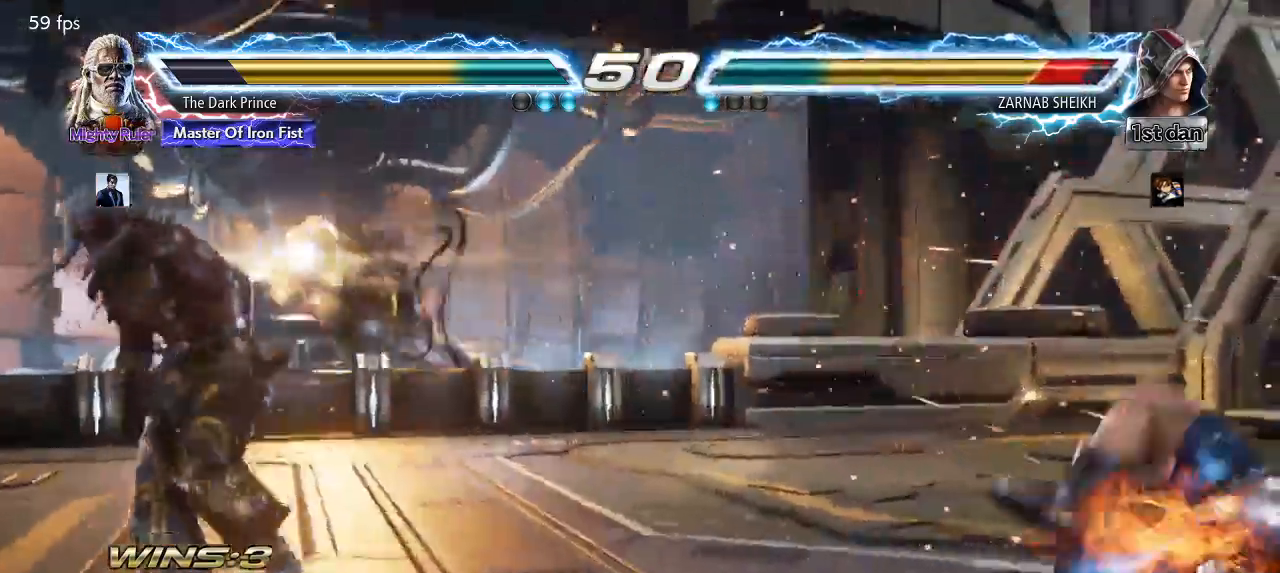
{"buttons": [], "left_stick": "left", "events": [[83, "left_stick", "center"], [150, "left_stick", "right"], [200, "left_stick", "center"], [283, "left_stick", "right"], [433, "left_stick", "left"]]}